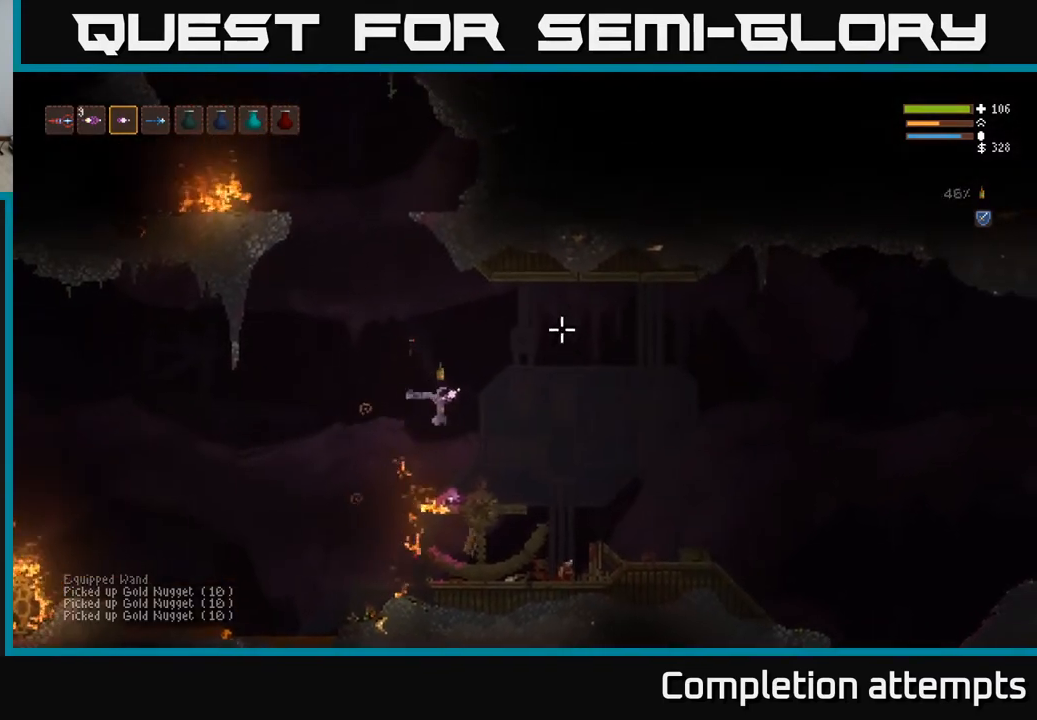
Gameplay with a controller (Xbox layout); each line is a JSON object with the inputs held at the frame after it. "events" lists button and stick changes between this image and that frame as [ms after this image, input, new state], when the widget could be followed in between.
{"buttons": [], "left_stick": "center", "right_stick": "up-left", "events": [[150, "right_stick", "up-left"], [250, "left_stick", "center"]]}
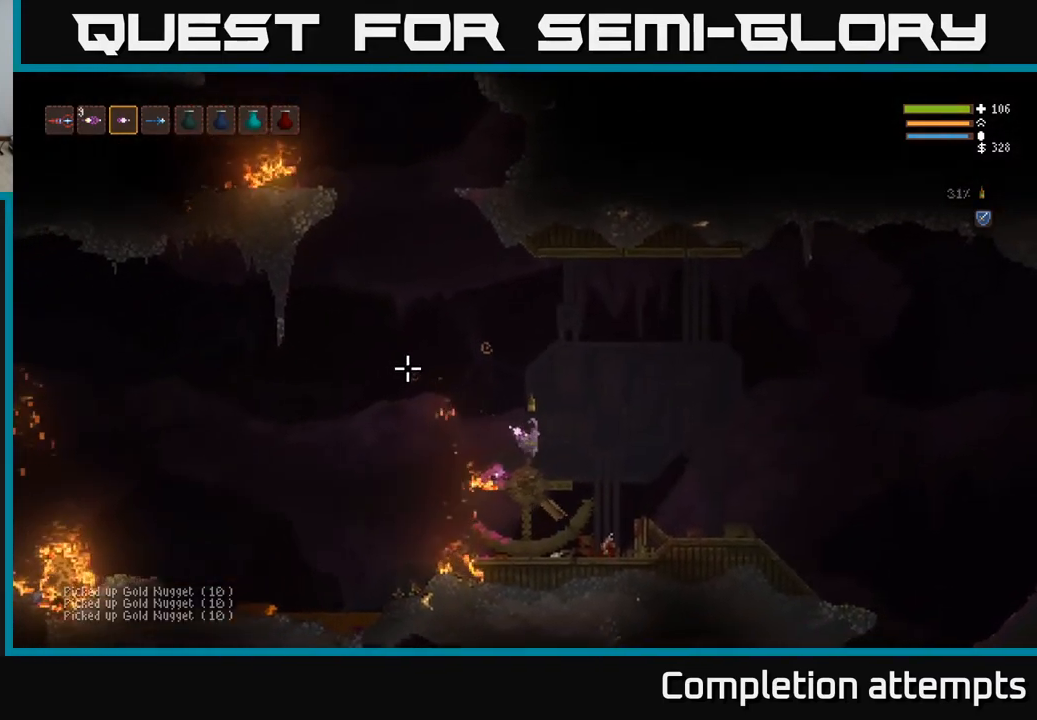
{"buttons": ["L2"], "left_stick": "left", "right_stick": "up-left", "events": [[233, "left_stick", "left"], [283, "L2", "down"]]}
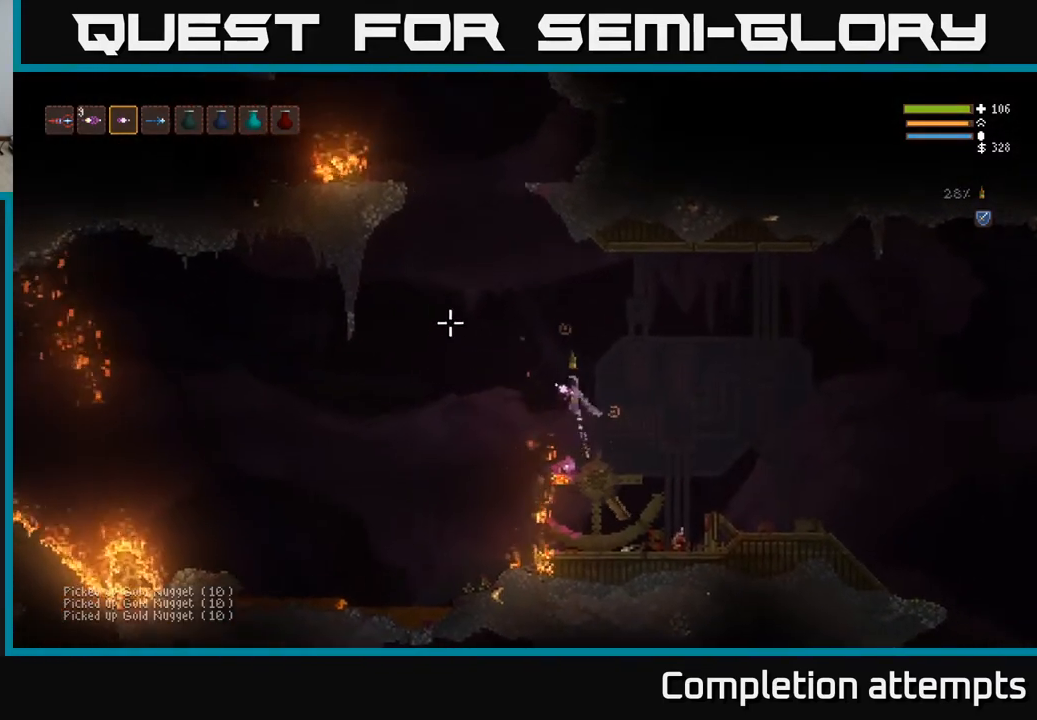
{"buttons": ["L2", "R2"], "left_stick": "left", "right_stick": "up-left", "events": [[433, "R2", "down"]]}
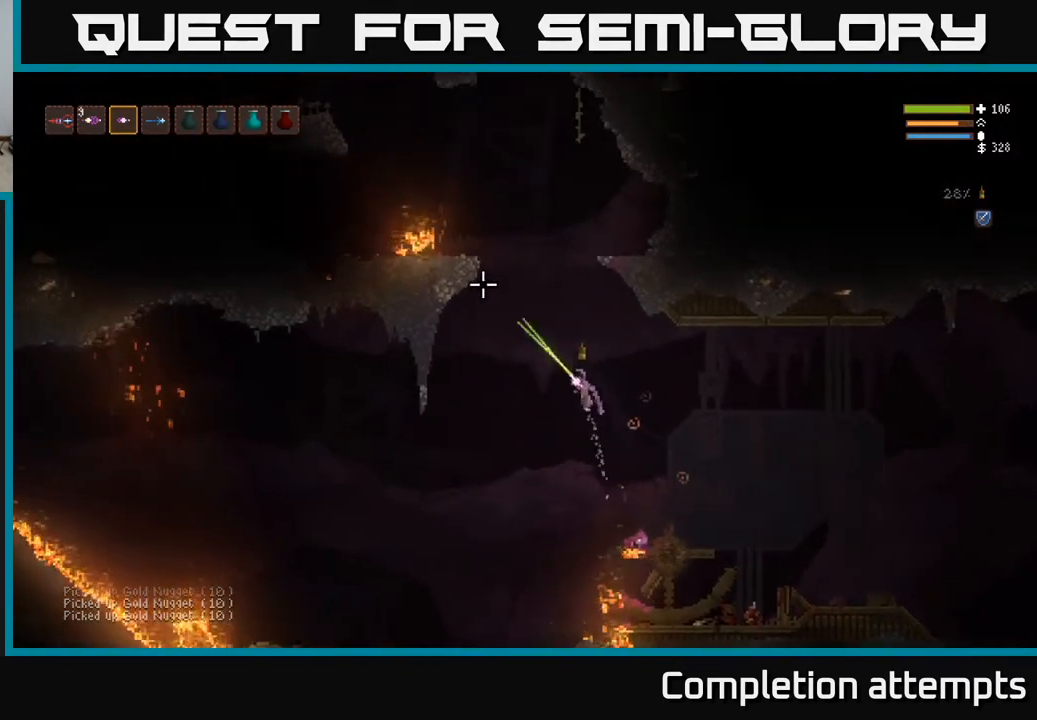
{"buttons": ["L2", "R2"], "left_stick": "left", "right_stick": "up-left", "events": [[167, "left_stick", "center"], [483, "left_stick", "left"]]}
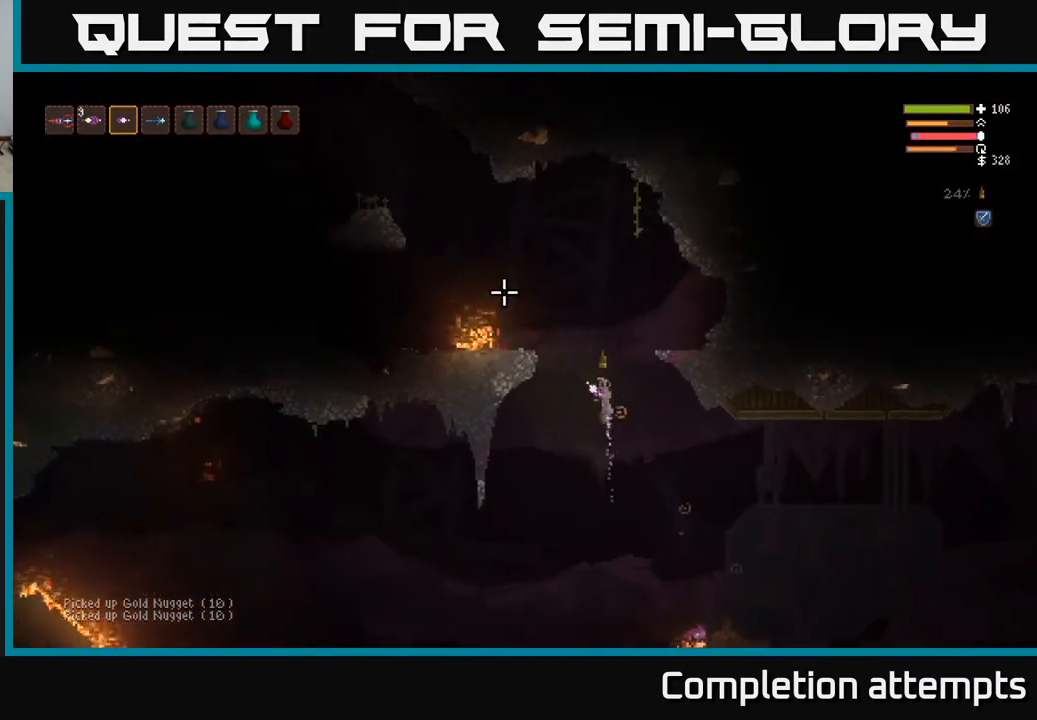
{"buttons": [], "left_stick": "left", "right_stick": "up-left", "events": [[67, "R2", "up"], [483, "L2", "up"]]}
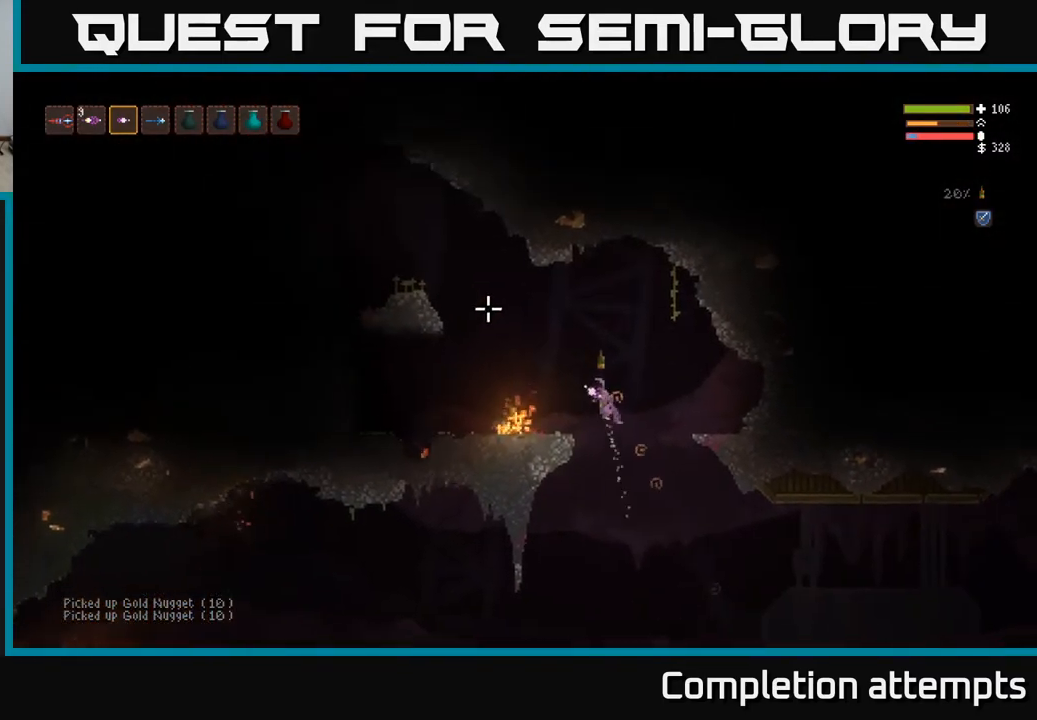
{"buttons": [], "left_stick": "center", "right_stick": "up-left", "events": [[250, "left_stick", "center"]]}
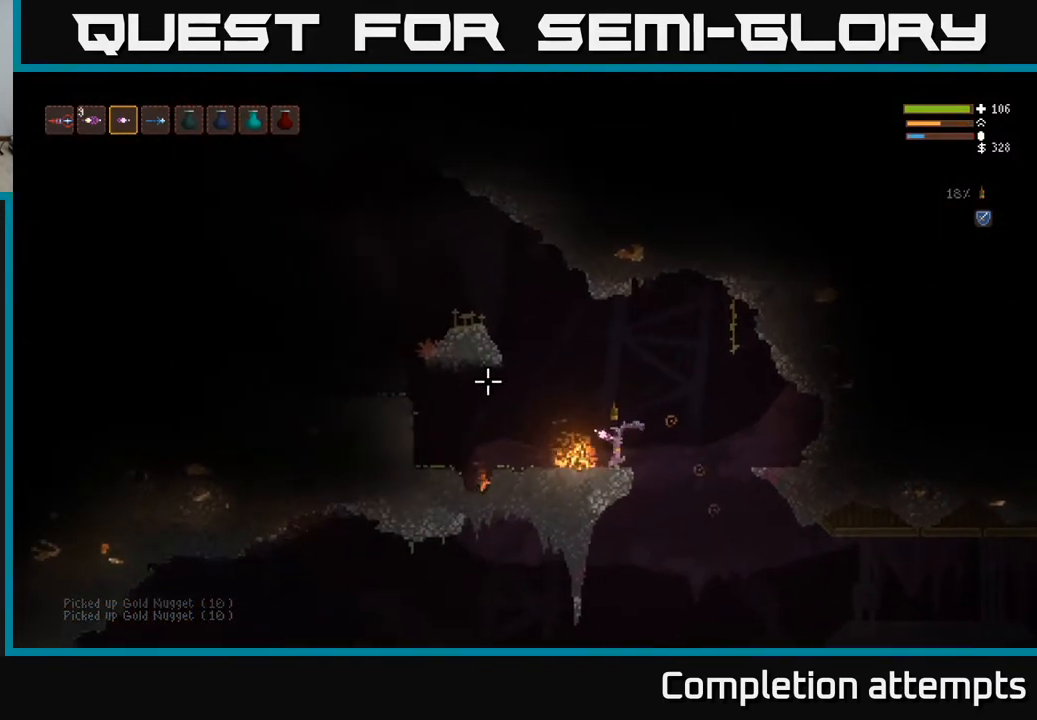
{"buttons": ["L2"], "left_stick": "left", "right_stick": "up-left", "events": [[283, "L2", "down"], [350, "left_stick", "left"]]}
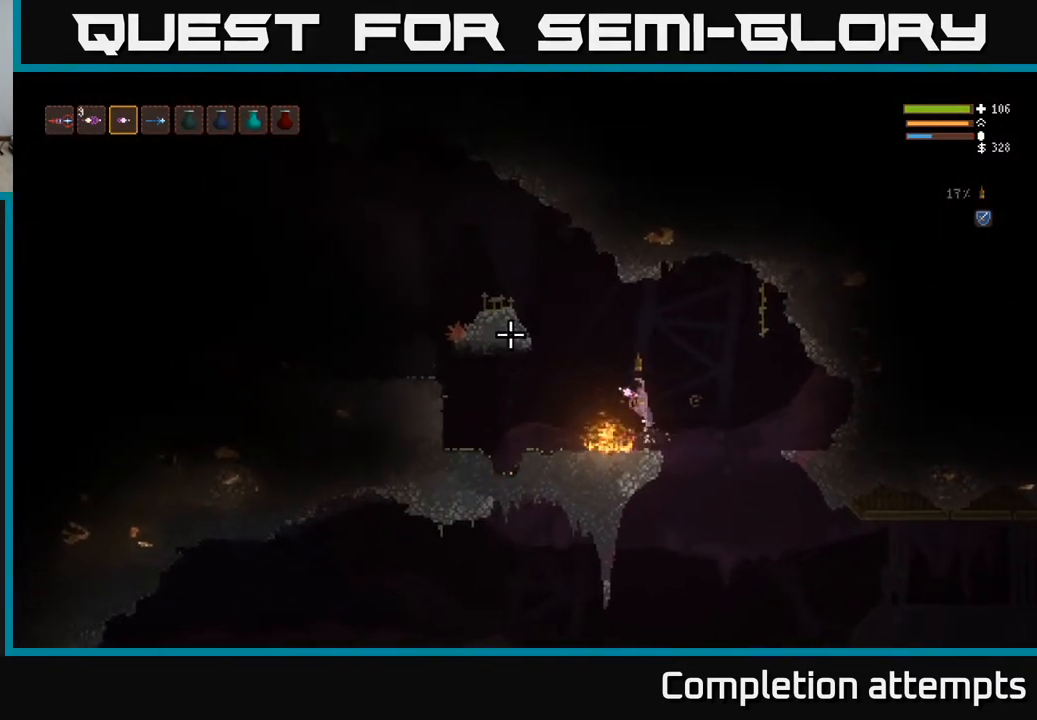
{"buttons": ["L2"], "left_stick": "left", "right_stick": "up-left", "events": []}
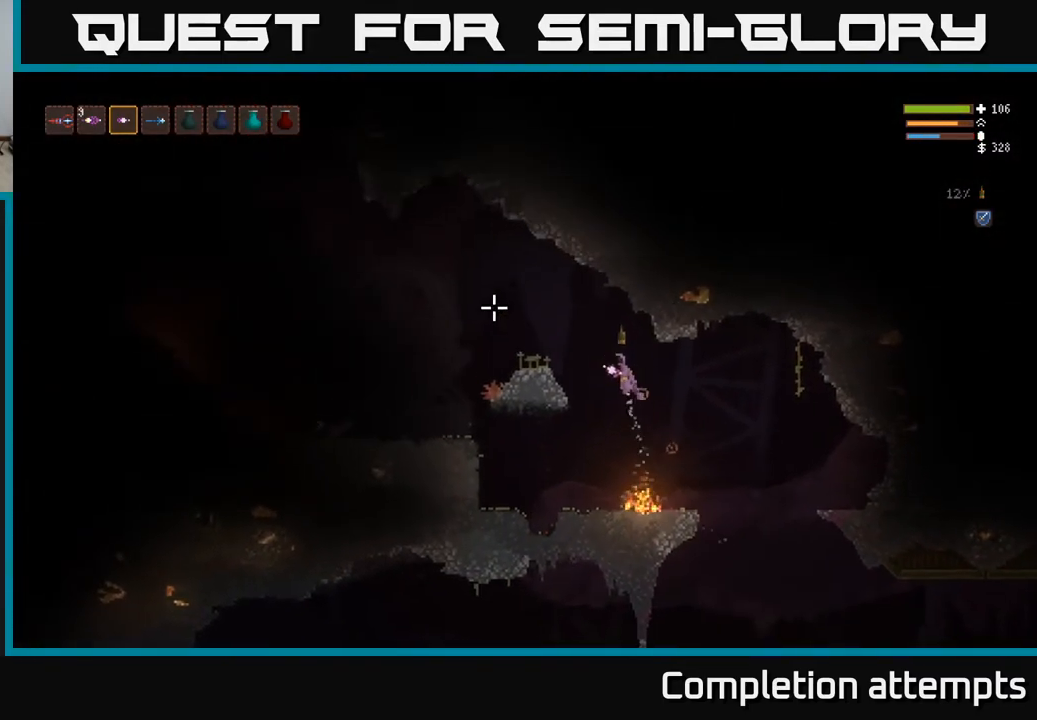
{"buttons": [], "left_stick": "left", "right_stick": "left", "events": [[133, "right_stick", "left"], [367, "L2", "up"]]}
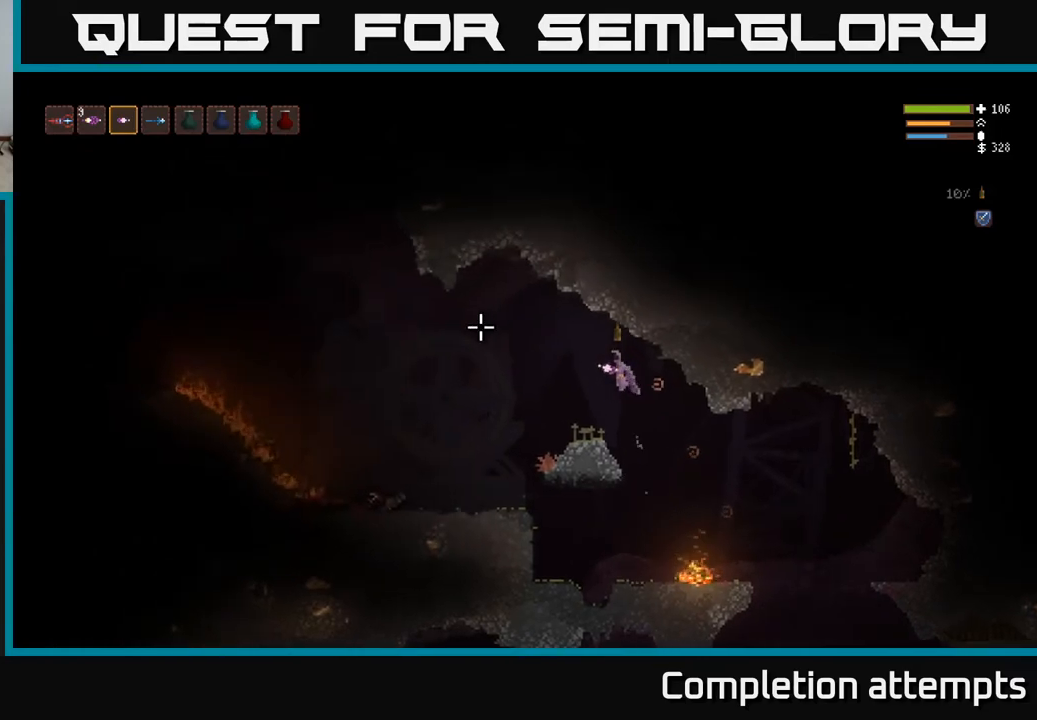
{"buttons": [], "left_stick": "left", "right_stick": "left", "events": []}
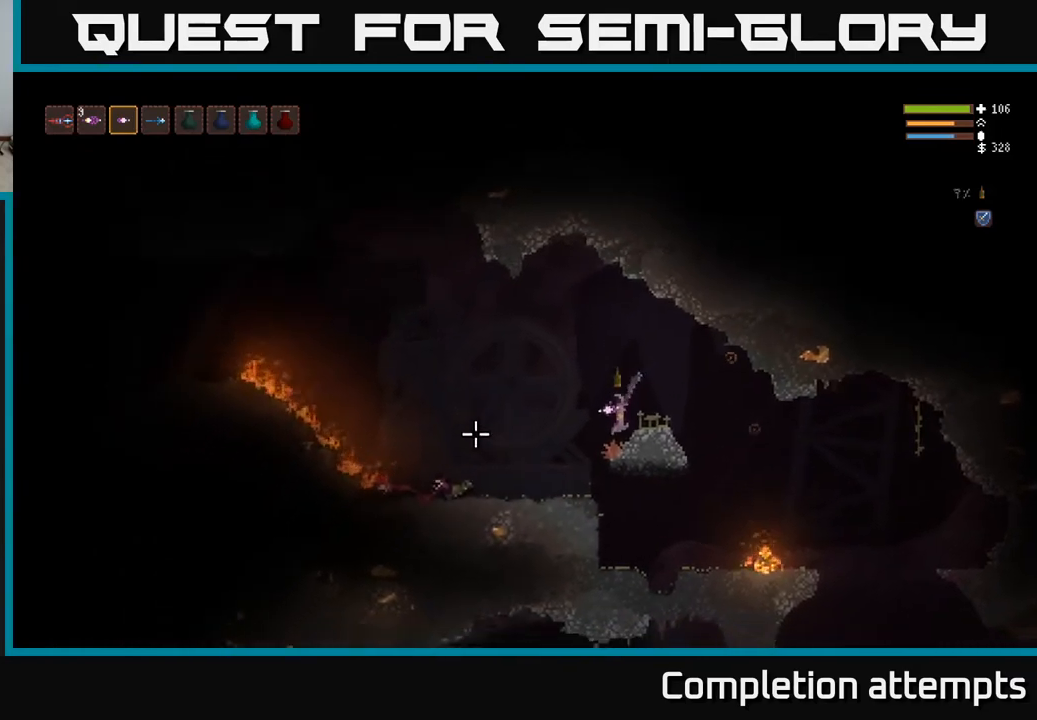
{"buttons": [], "left_stick": "left", "right_stick": "left", "events": [[100, "L2", "down"], [250, "L2", "up"]]}
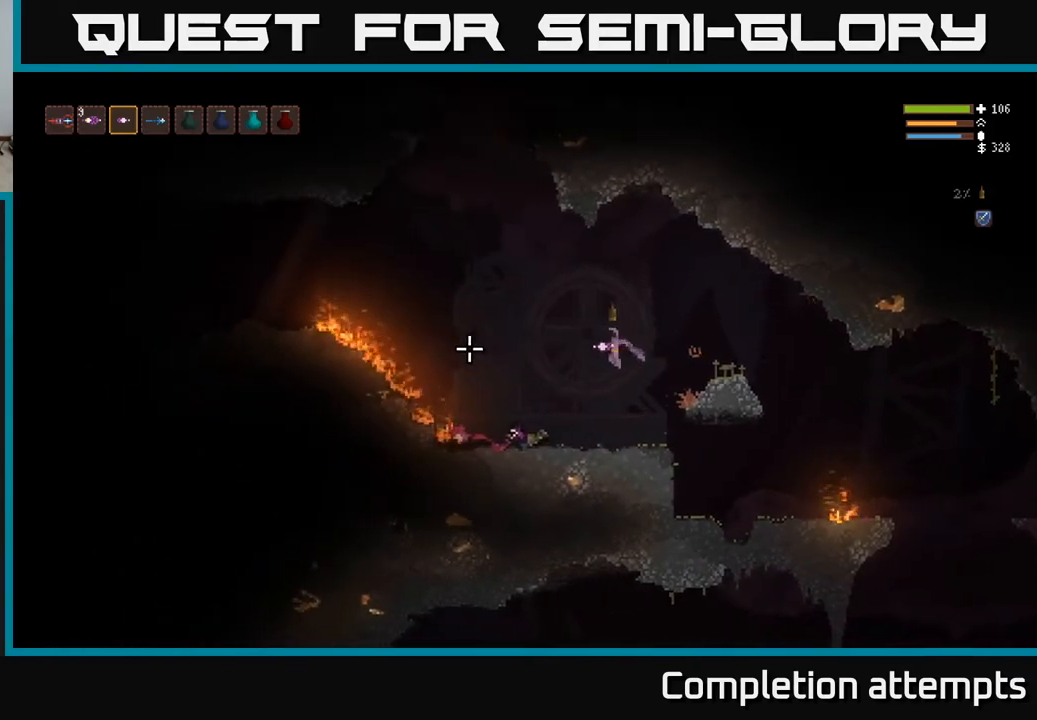
{"buttons": [], "left_stick": "left", "right_stick": "left", "events": []}
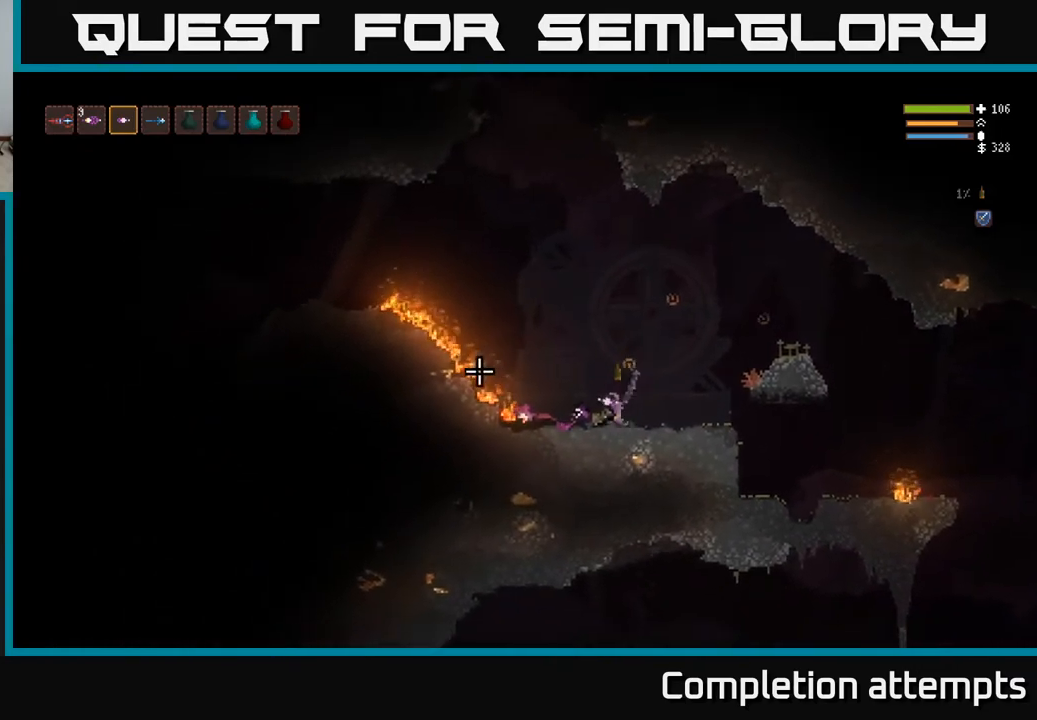
{"buttons": ["L2"], "left_stick": "left", "right_stick": "left", "events": [[150, "L2", "down"], [233, "R1", "down"], [333, "R1", "up"]]}
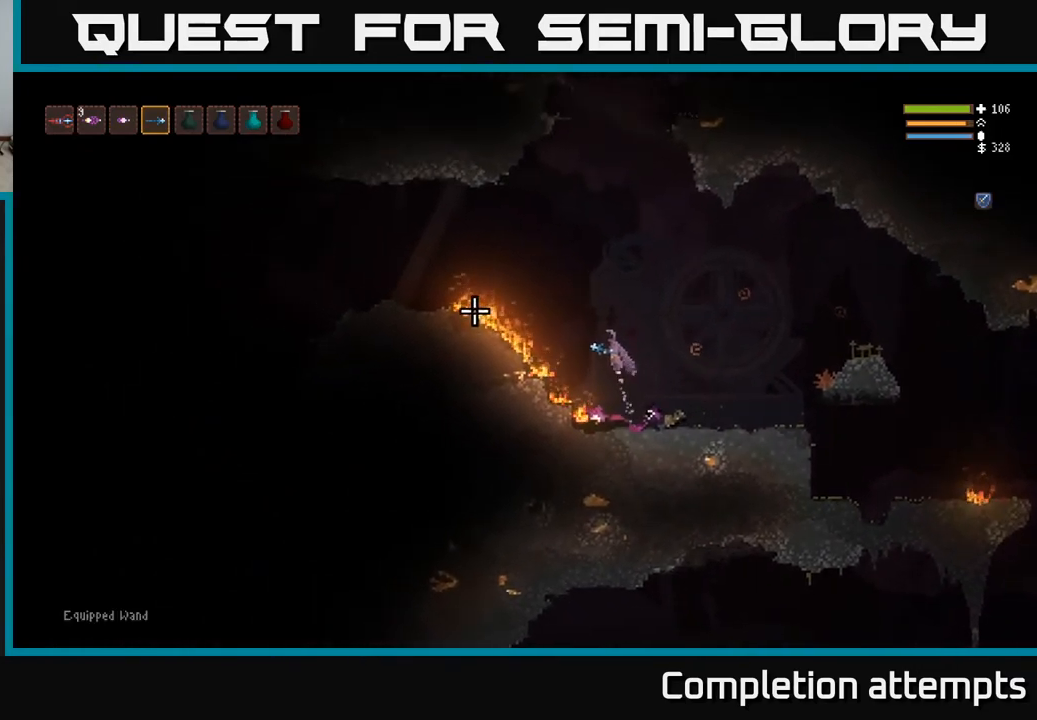
{"buttons": ["L2"], "left_stick": "left", "right_stick": "left", "events": []}
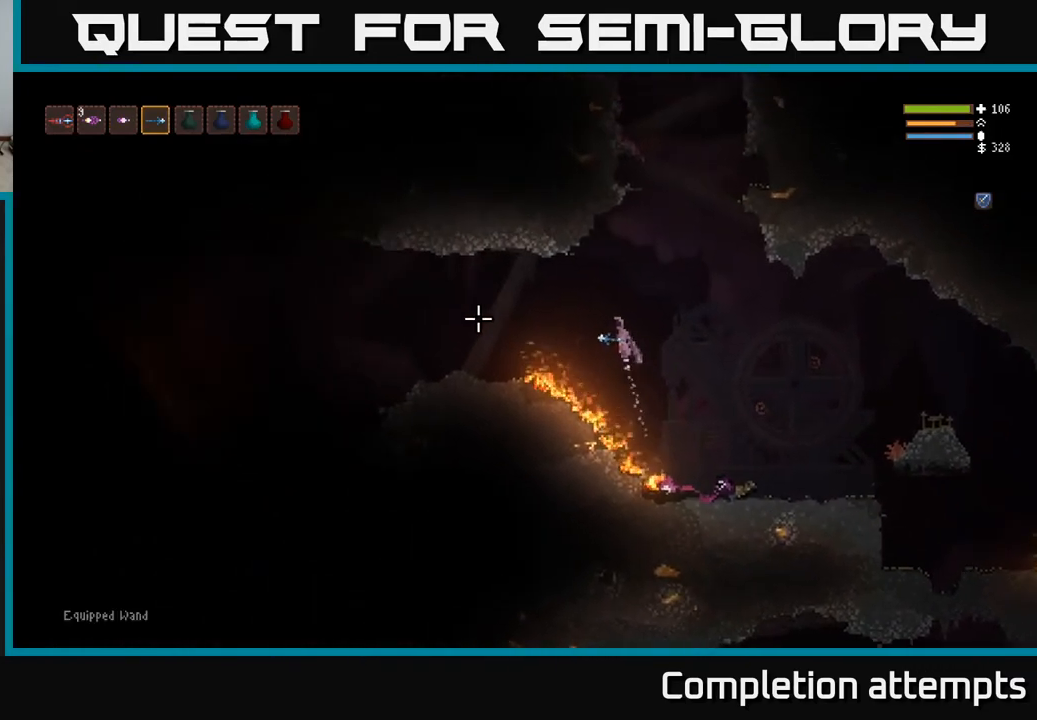
{"buttons": [], "left_stick": "left", "right_stick": "left", "events": [[50, "L2", "up"], [200, "L2", "down"], [333, "L2", "up"]]}
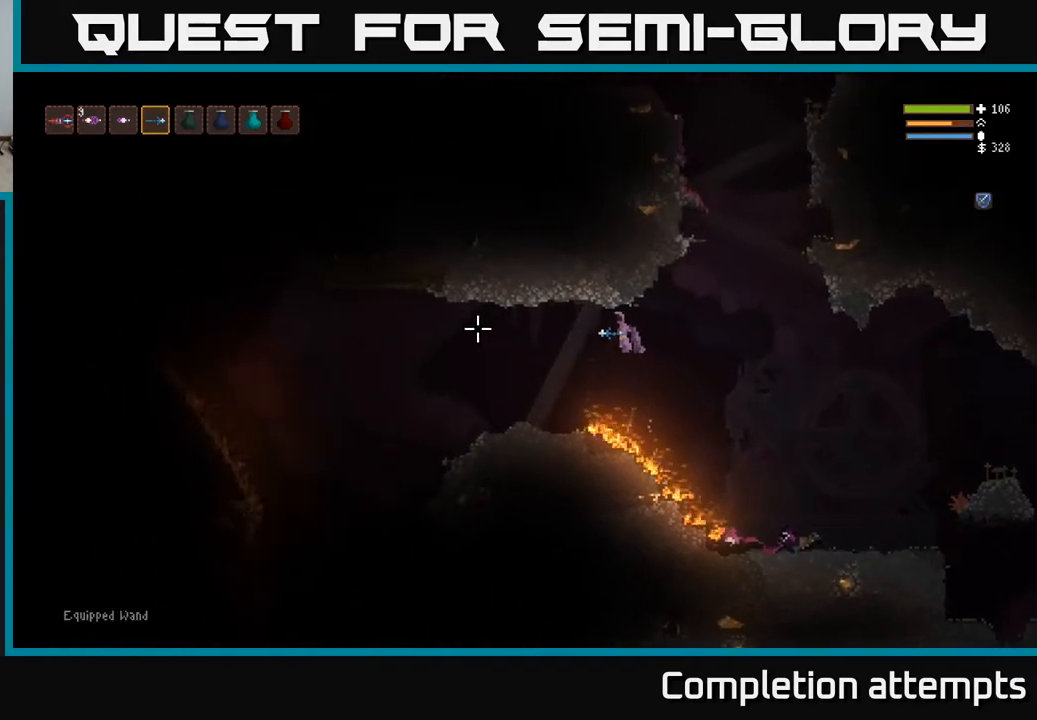
{"buttons": [], "left_stick": "left", "right_stick": "left", "events": [[50, "L2", "down"], [133, "L2", "up"]]}
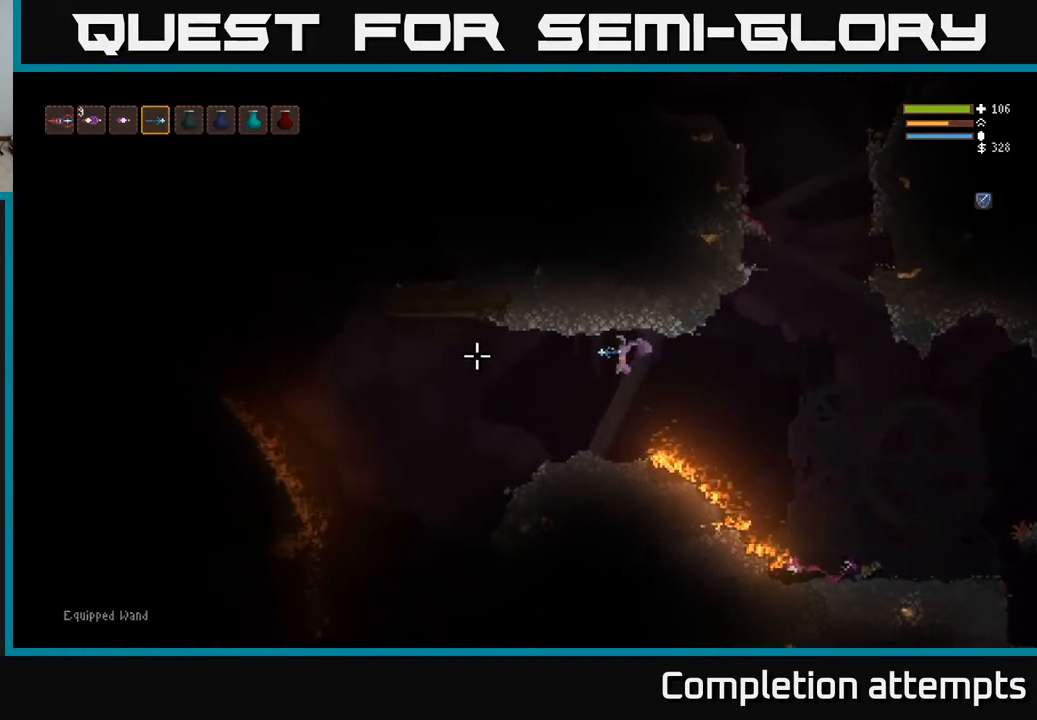
{"buttons": [], "left_stick": "left", "right_stick": "left", "events": []}
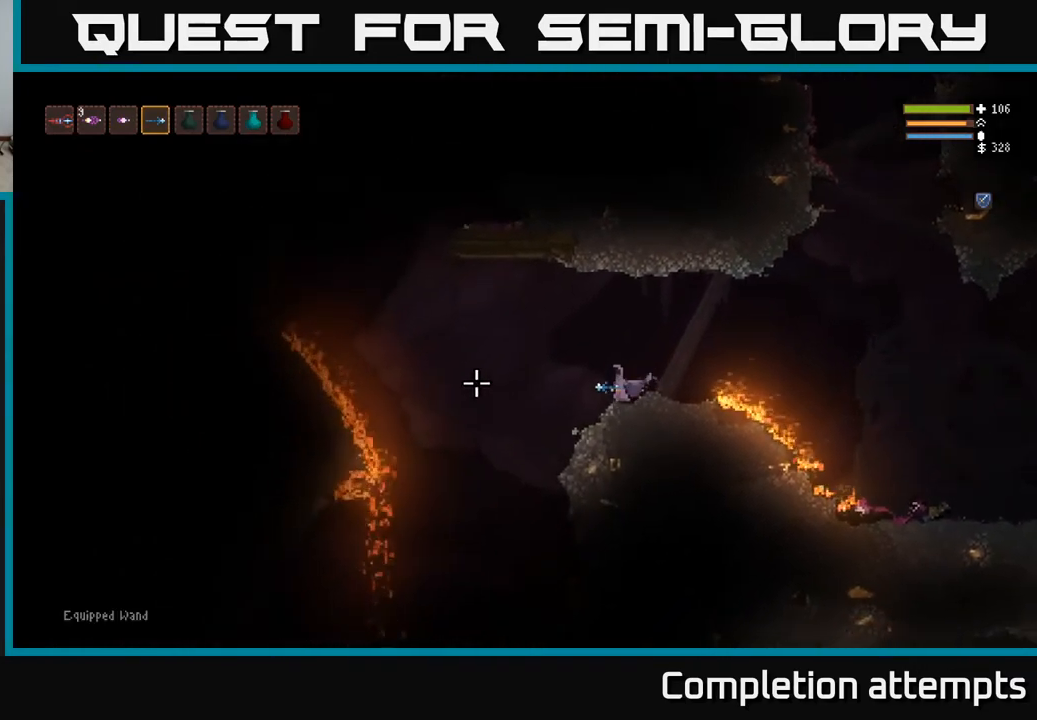
{"buttons": [], "left_stick": "center", "right_stick": "down-left", "events": [[267, "right_stick", "down-left"], [350, "left_stick", "center"]]}
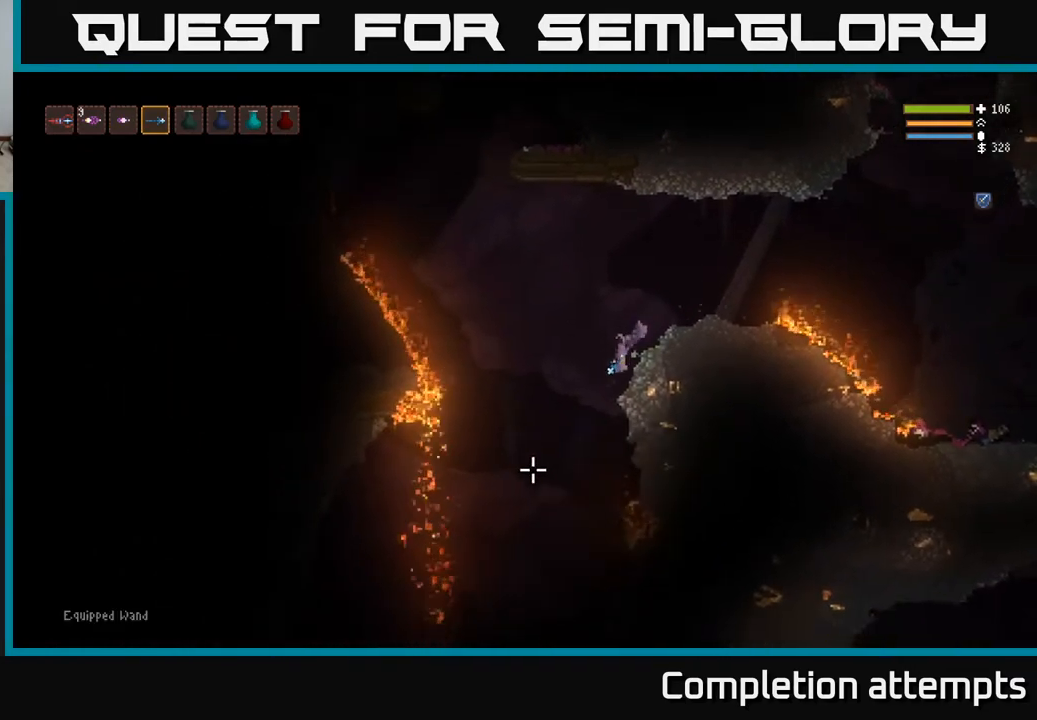
{"buttons": [], "left_stick": "center", "right_stick": "down-left", "events": []}
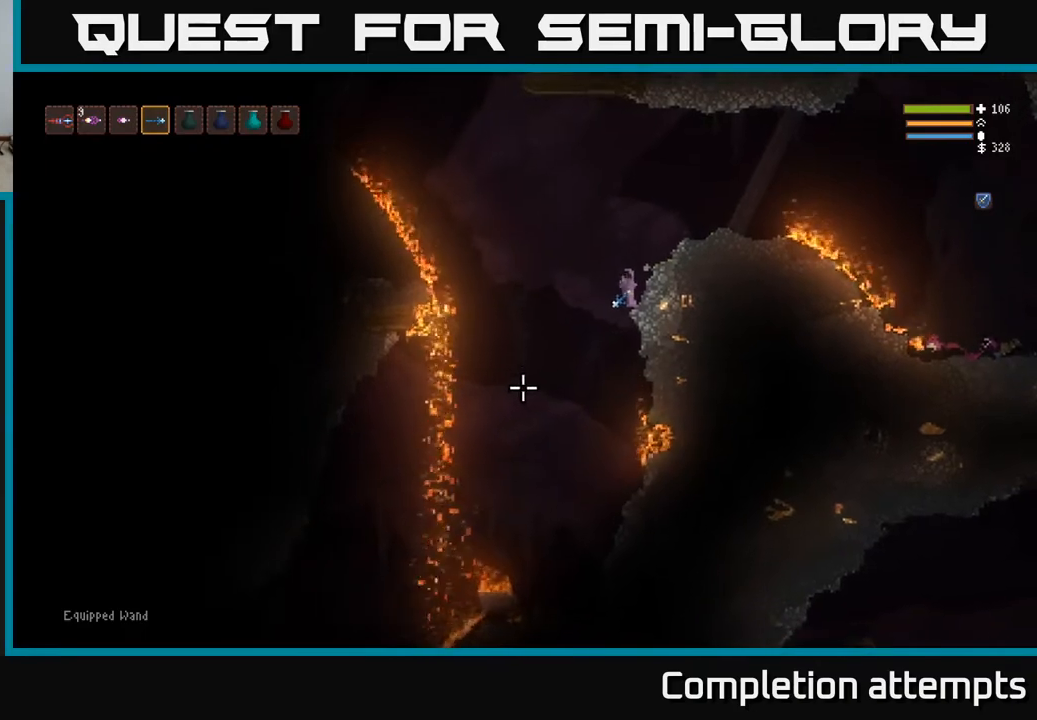
{"buttons": [], "left_stick": "left", "right_stick": "down-left", "events": [[283, "left_stick", "left"]]}
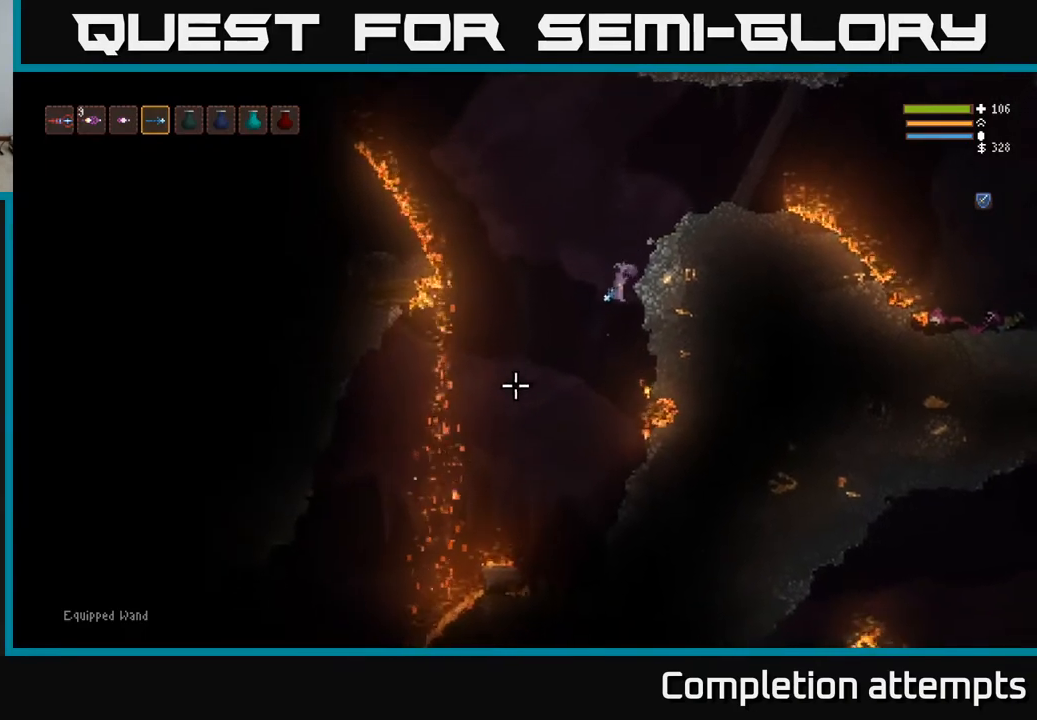
{"buttons": [], "left_stick": "center", "right_stick": "left", "events": [[83, "left_stick", "center"], [400, "right_stick", "left"]]}
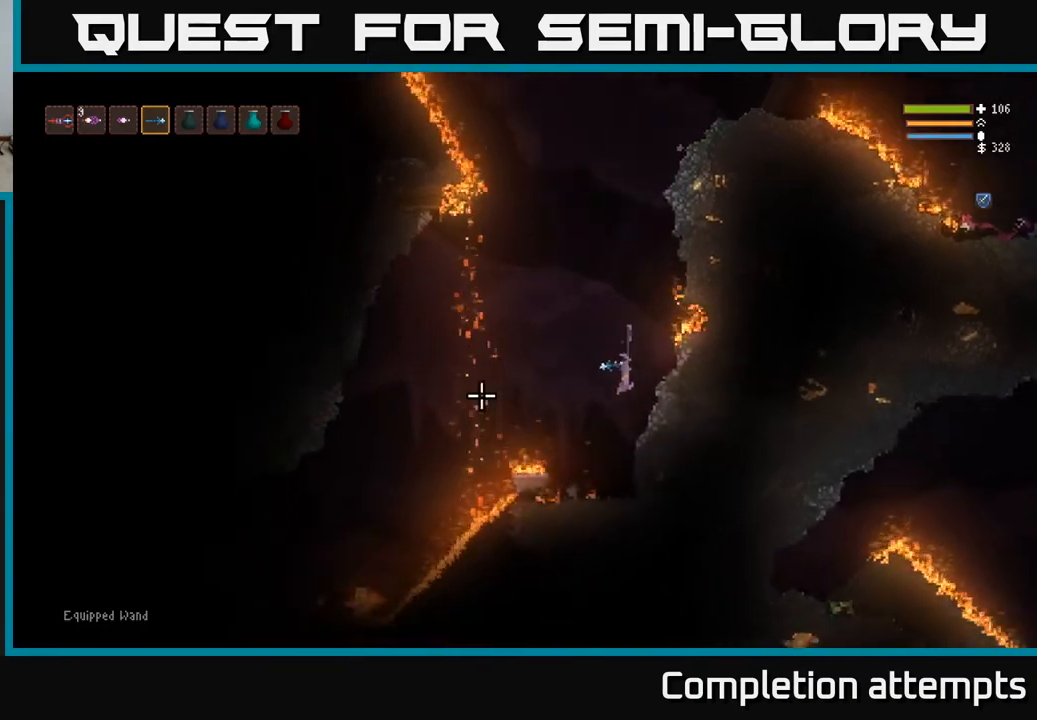
{"buttons": ["L2"], "left_stick": "left", "right_stick": "left", "events": [[433, "left_stick", "left"], [450, "L2", "down"]]}
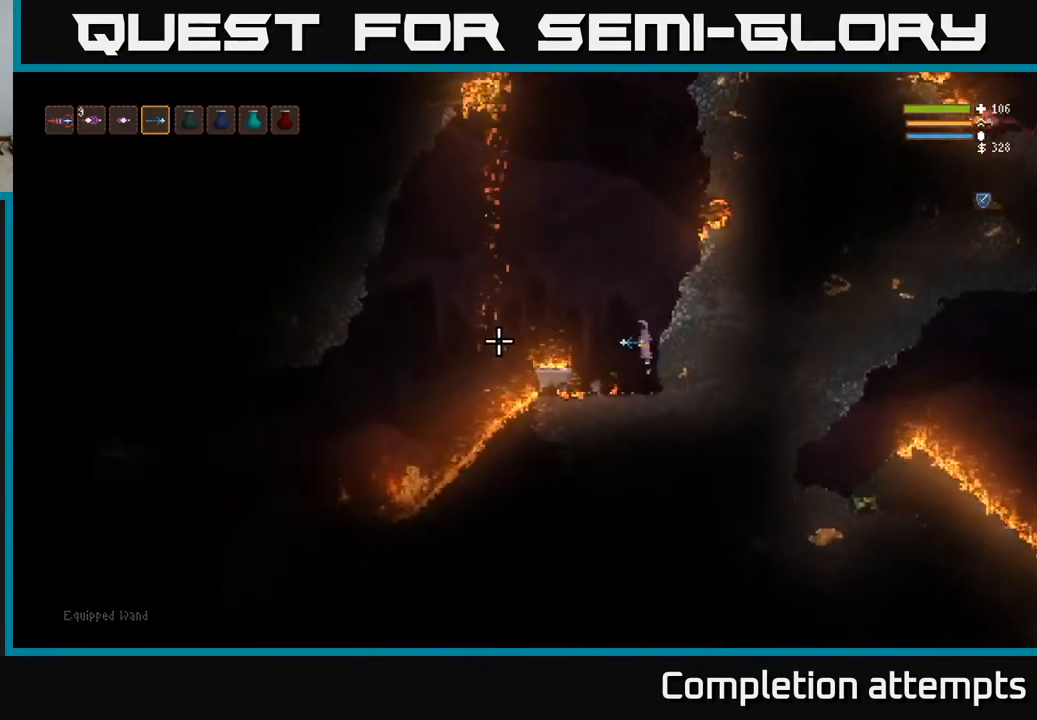
{"buttons": [], "left_stick": "left", "right_stick": "left", "events": [[300, "L2", "up"]]}
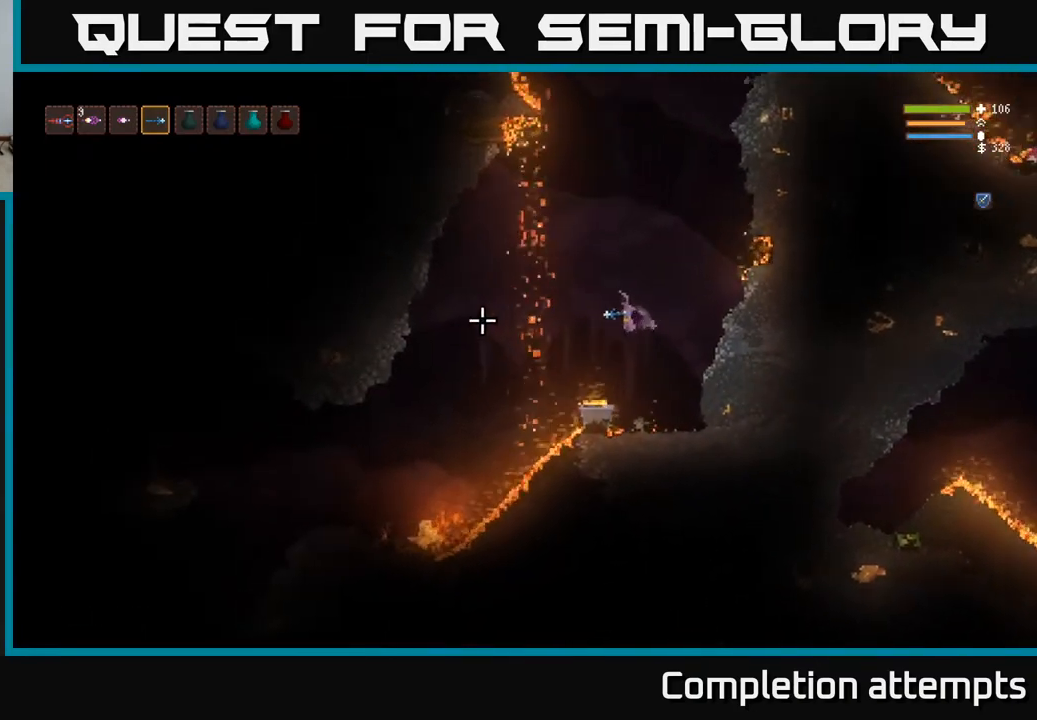
{"buttons": [], "left_stick": "center", "right_stick": "left", "events": [[50, "left_stick", "center"]]}
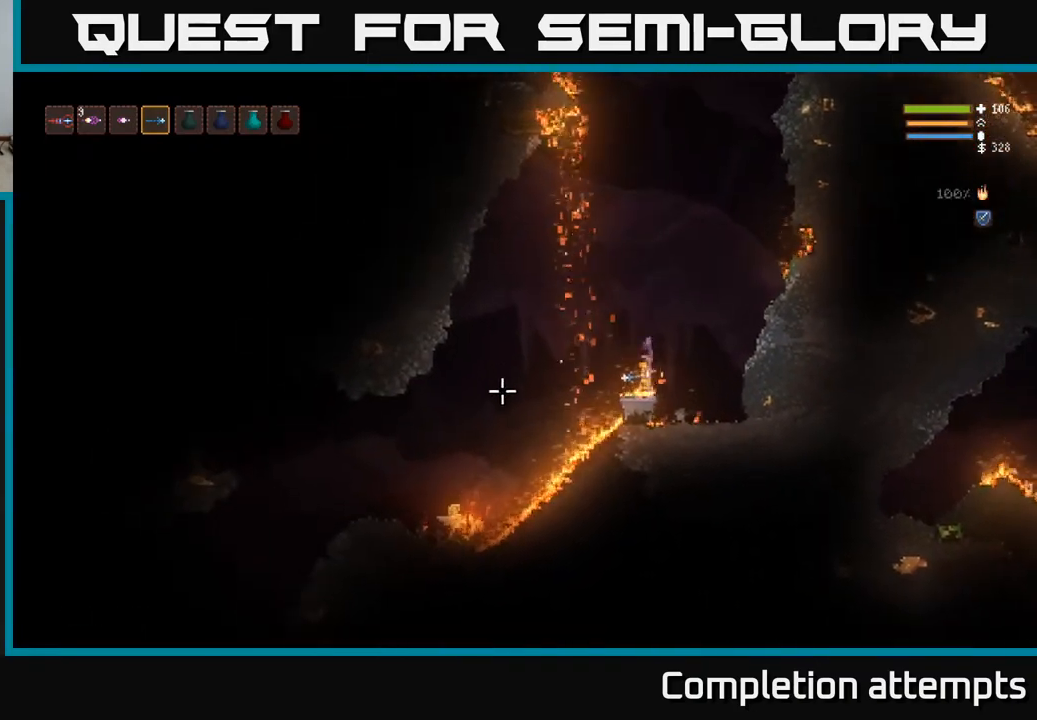
{"buttons": ["R1"], "left_stick": "right", "right_stick": "up", "events": [[33, "L2", "down"], [100, "left_stick", "right"], [350, "L2", "up"], [367, "right_stick", "up-left"], [467, "R1", "down"], [483, "right_stick", "up"]]}
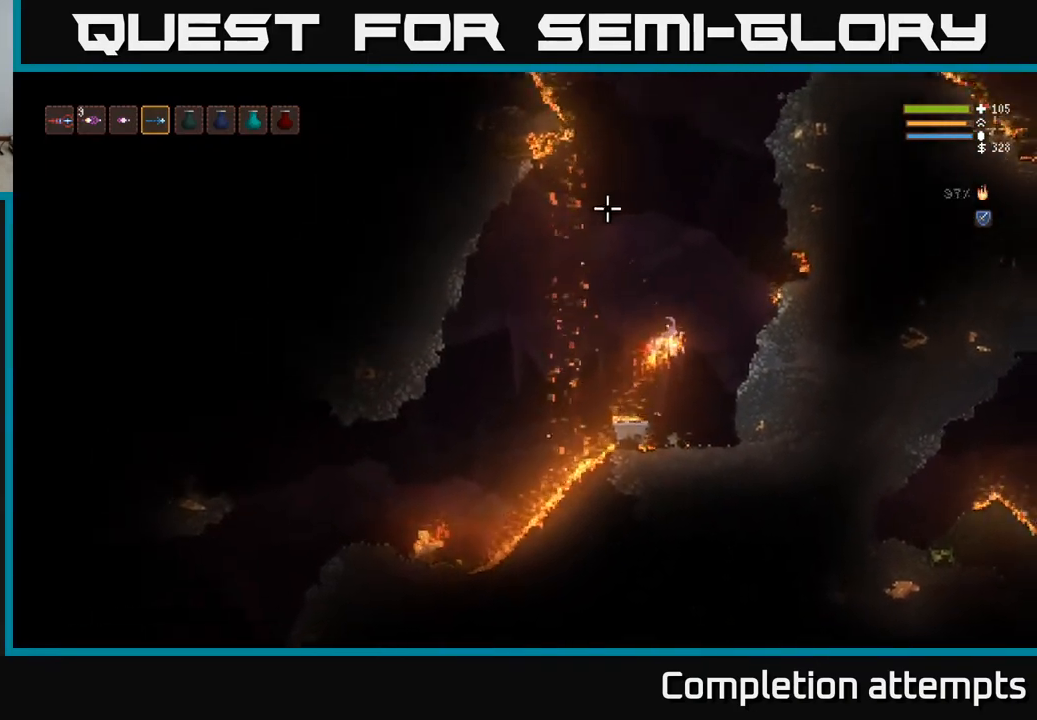
{"buttons": ["L1"], "left_stick": "center", "right_stick": "up", "events": [[67, "R1", "up"], [117, "L2", "down"], [217, "left_stick", "center"], [267, "L2", "up"], [500, "L1", "down"]]}
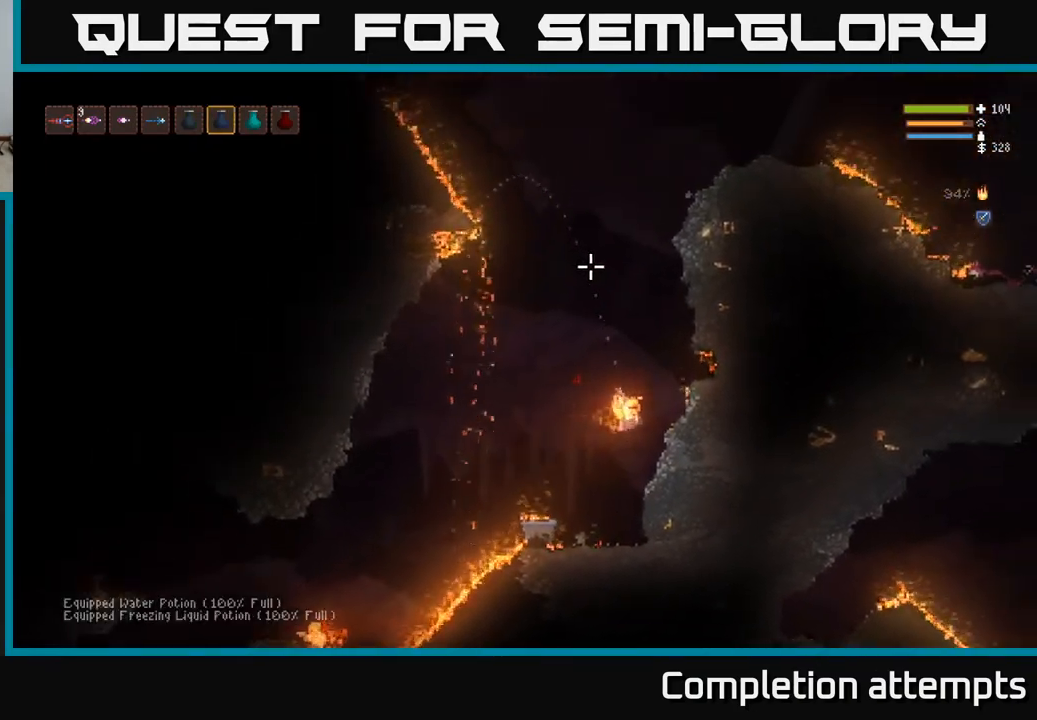
{"buttons": ["L2", "R2"], "left_stick": "center", "right_stick": "up", "events": [[83, "L1", "up"], [167, "L2", "down"], [167, "R2", "down"]]}
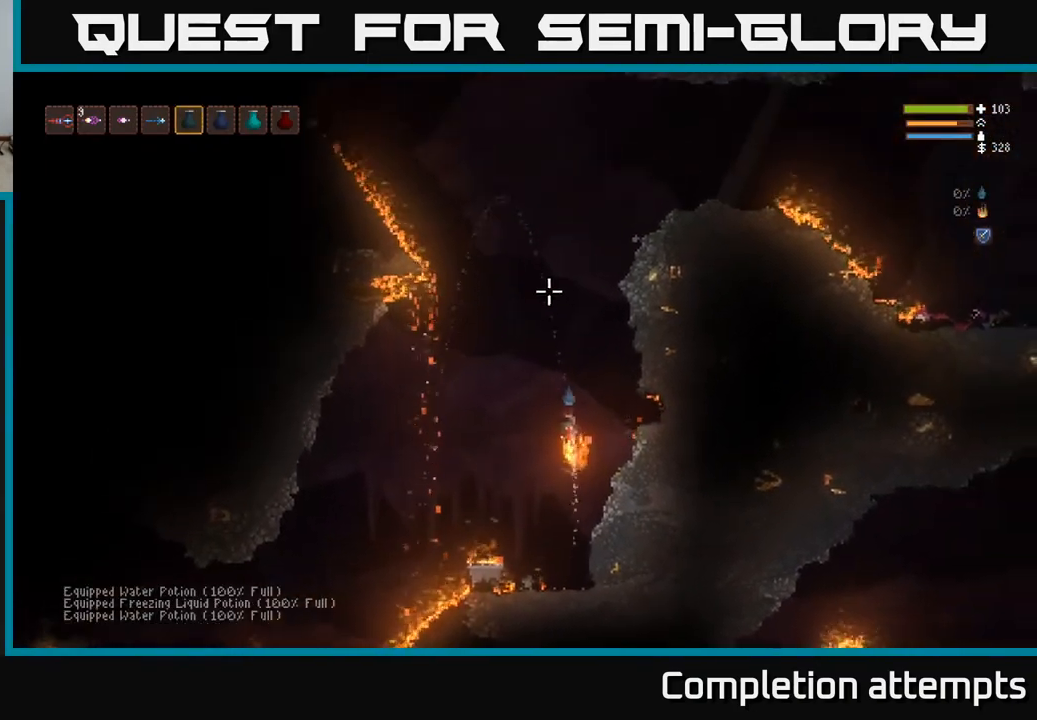
{"buttons": [], "left_stick": "right", "right_stick": "up-left", "events": [[183, "R2", "up"], [300, "left_stick", "right"], [383, "L2", "up"], [483, "right_stick", "up-left"]]}
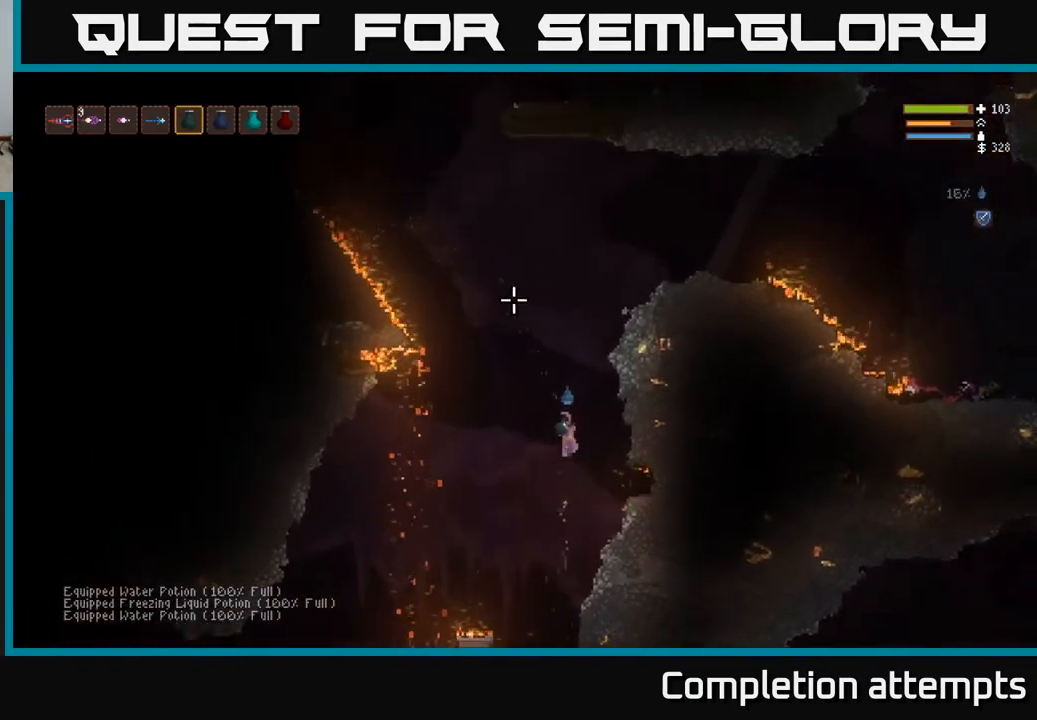
{"buttons": [], "left_stick": "left", "right_stick": "left", "events": [[117, "right_stick", "left"], [217, "left_stick", "center"], [383, "left_stick", "left"]]}